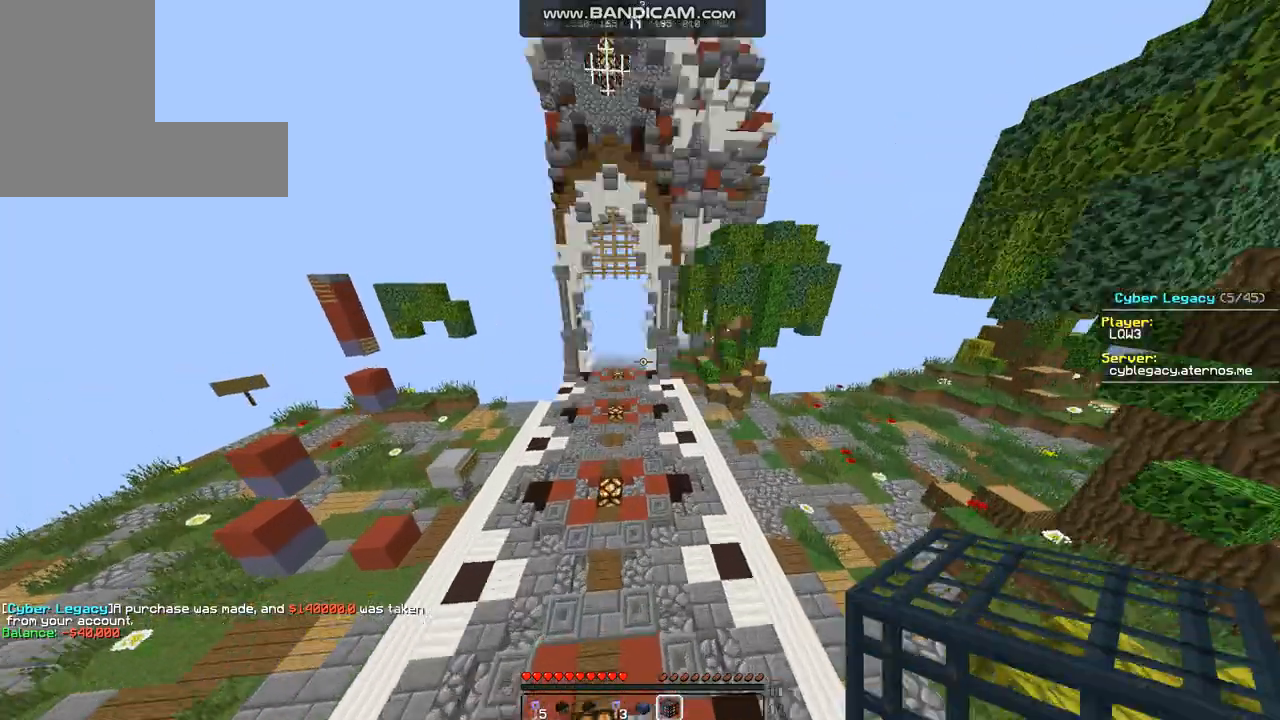
Gameplay with keyboard and mouse; each line is a JSON object with the keys and mouse buttons held at the frame after it. "events" lists presses ("down") and releases ("up") of "a", "d", "s", "w", "mouse_left" and "mouse_right" between this image and that frame as [ms after this image, input, new state], when the widget could be followed in between. "mouse_left", "mouse_right" = the "left", "right" buttons of the "mouse" list. No other keys are recorded. Fast repeated clicks can show as one long hold. Mouse movement is not recorded.
{"keys": ["w"], "mouse": [], "events": []}
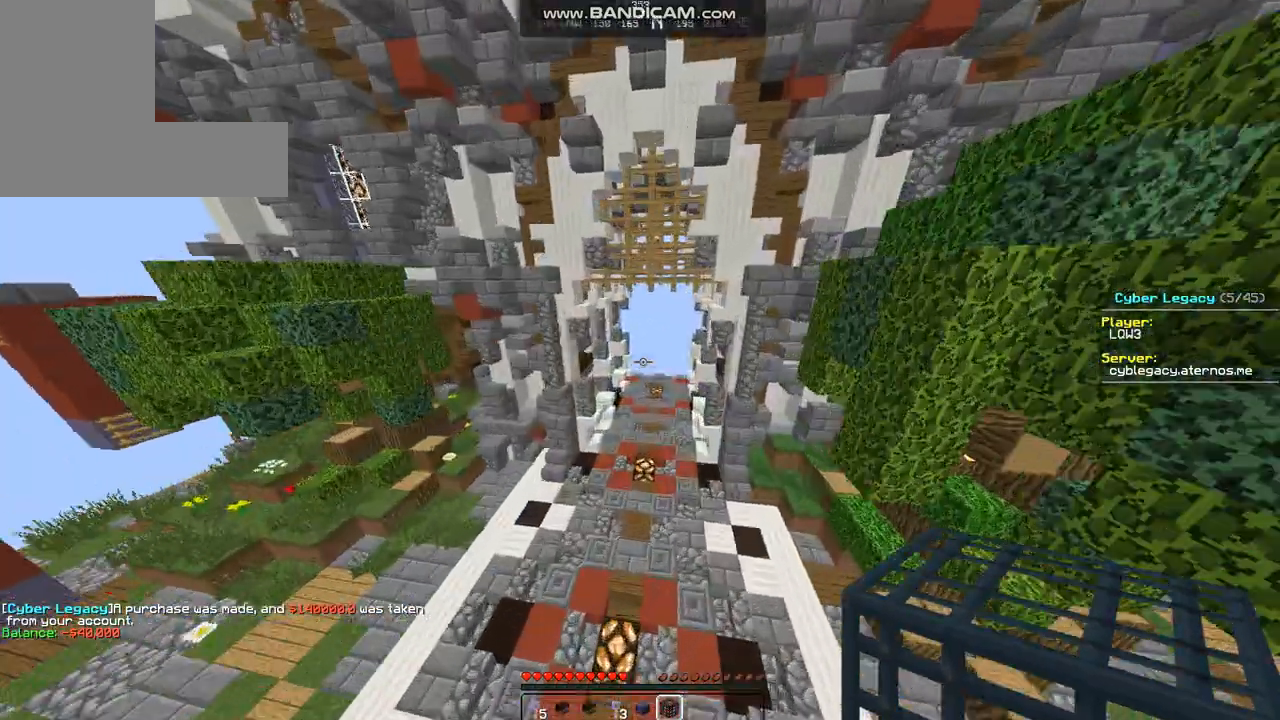
{"keys": ["w"], "mouse": [], "events": []}
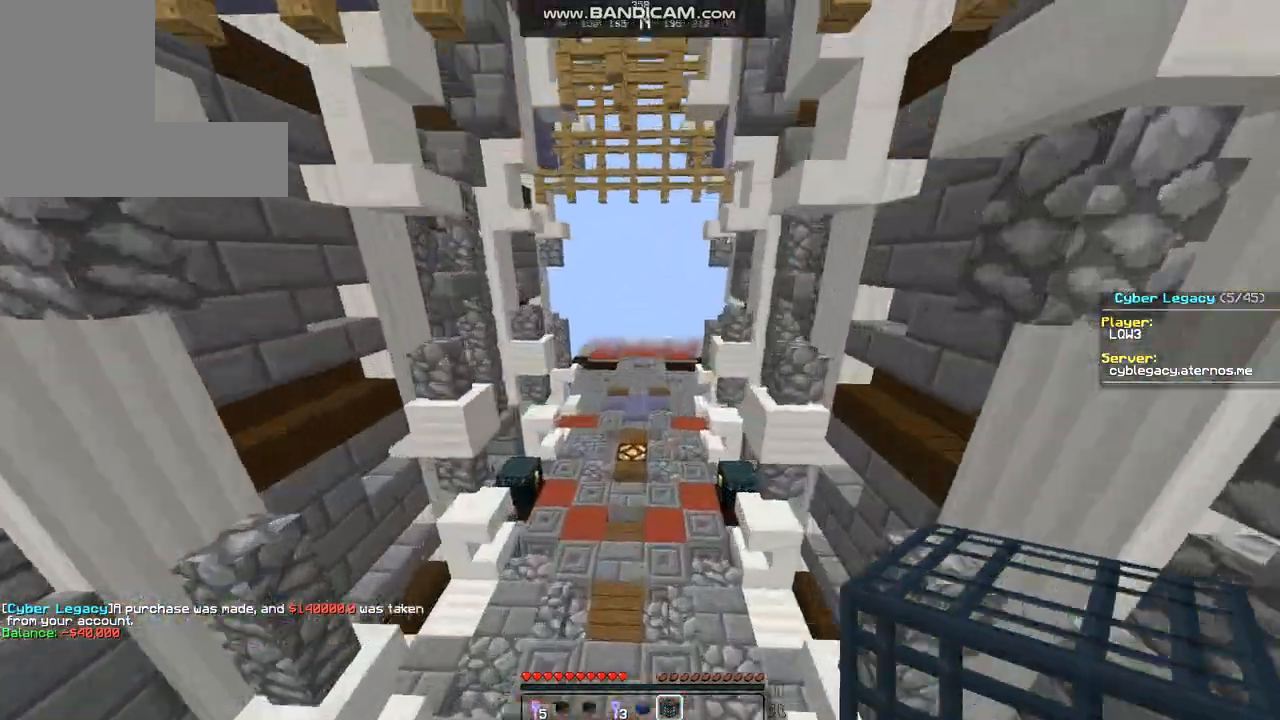
{"keys": ["w"], "mouse": [], "events": []}
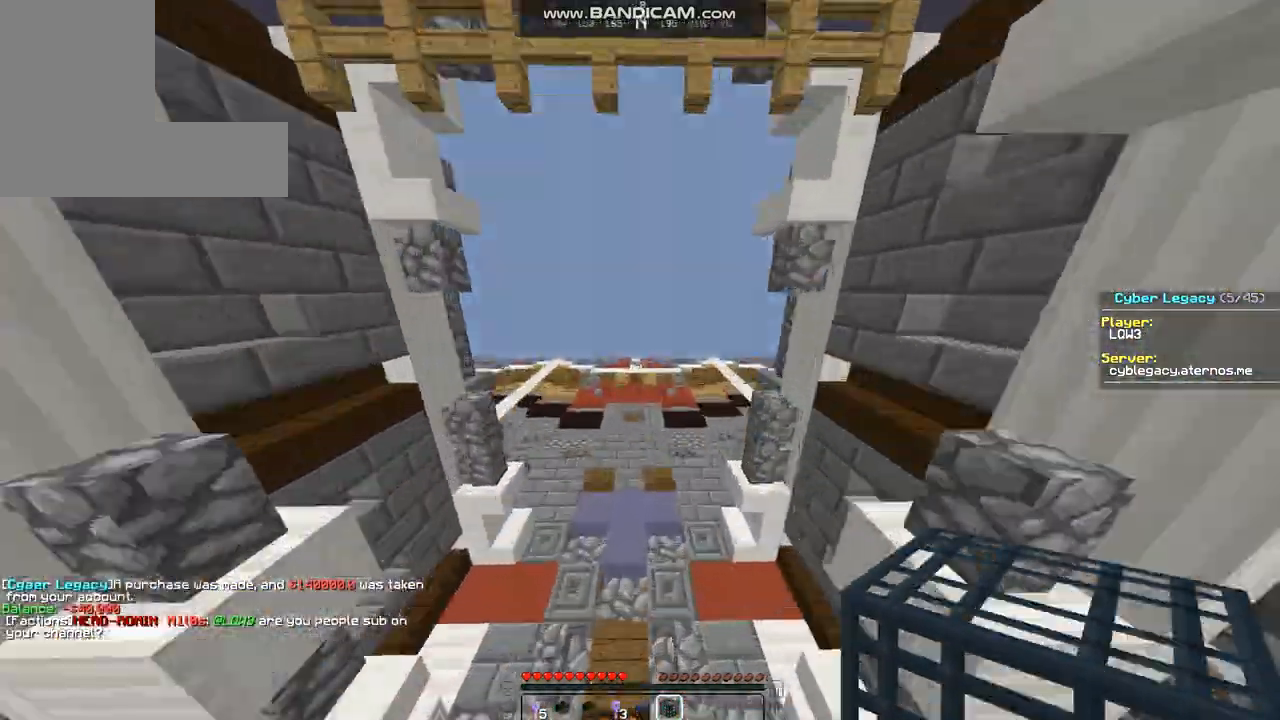
{"keys": ["w"], "mouse": [], "events": []}
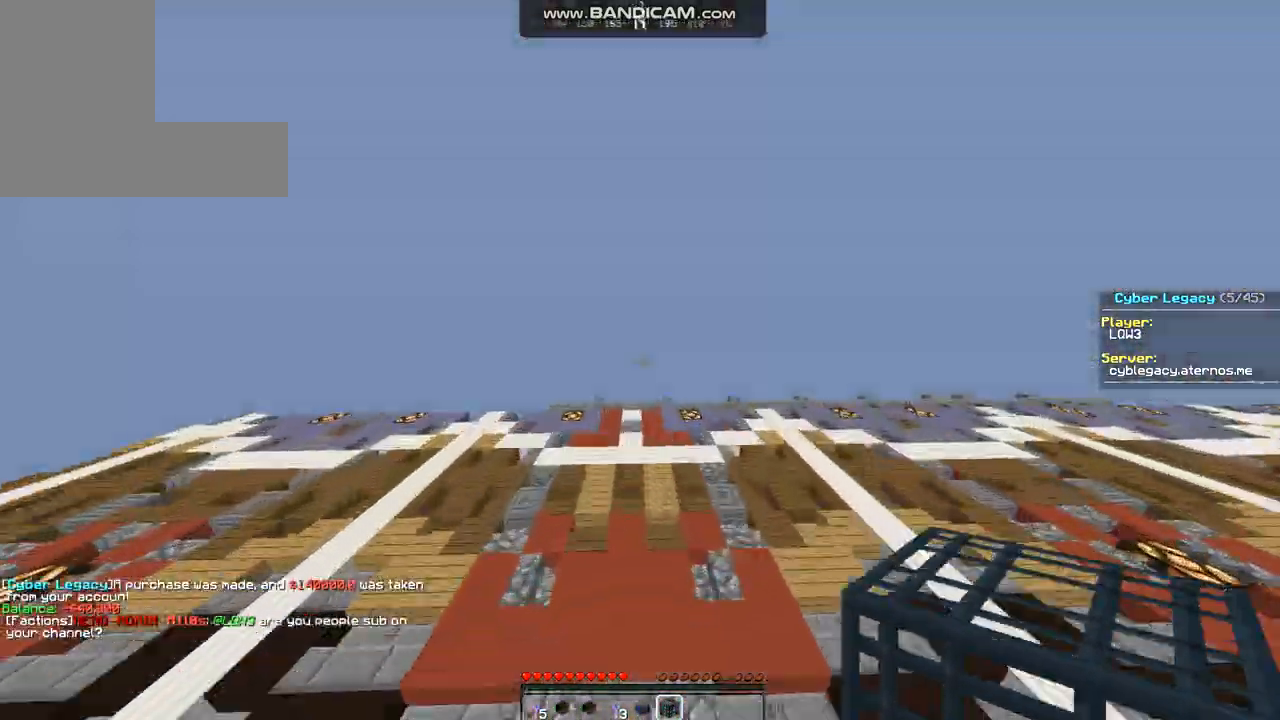
{"keys": ["w"], "mouse": [], "events": []}
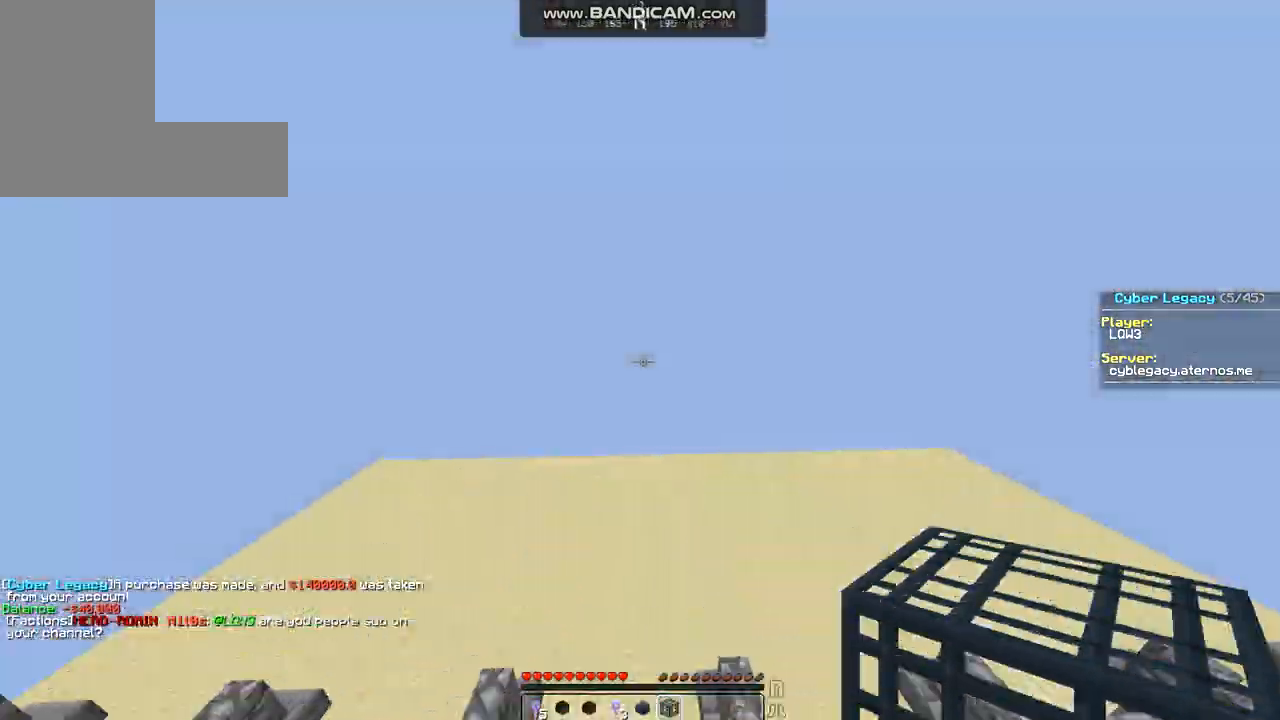
{"keys": ["w"], "mouse": [], "events": []}
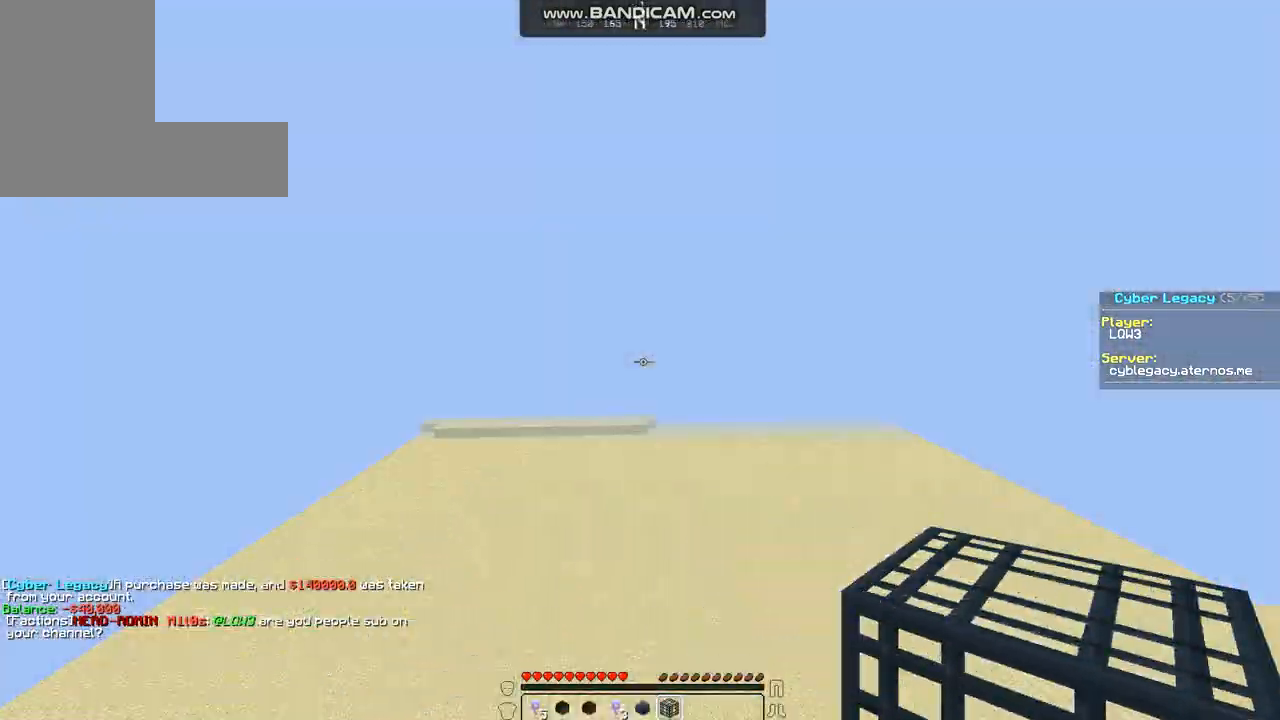
{"keys": ["w"], "mouse": [], "events": []}
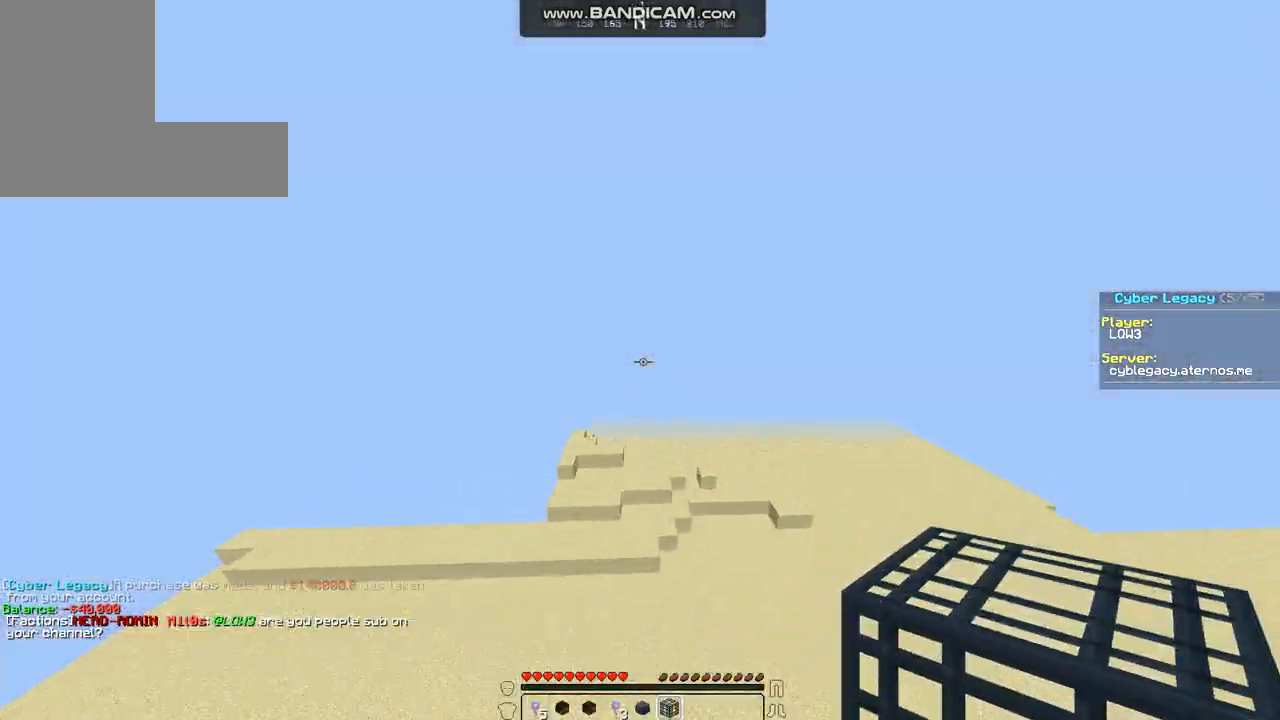
{"keys": ["w"], "mouse": [], "events": []}
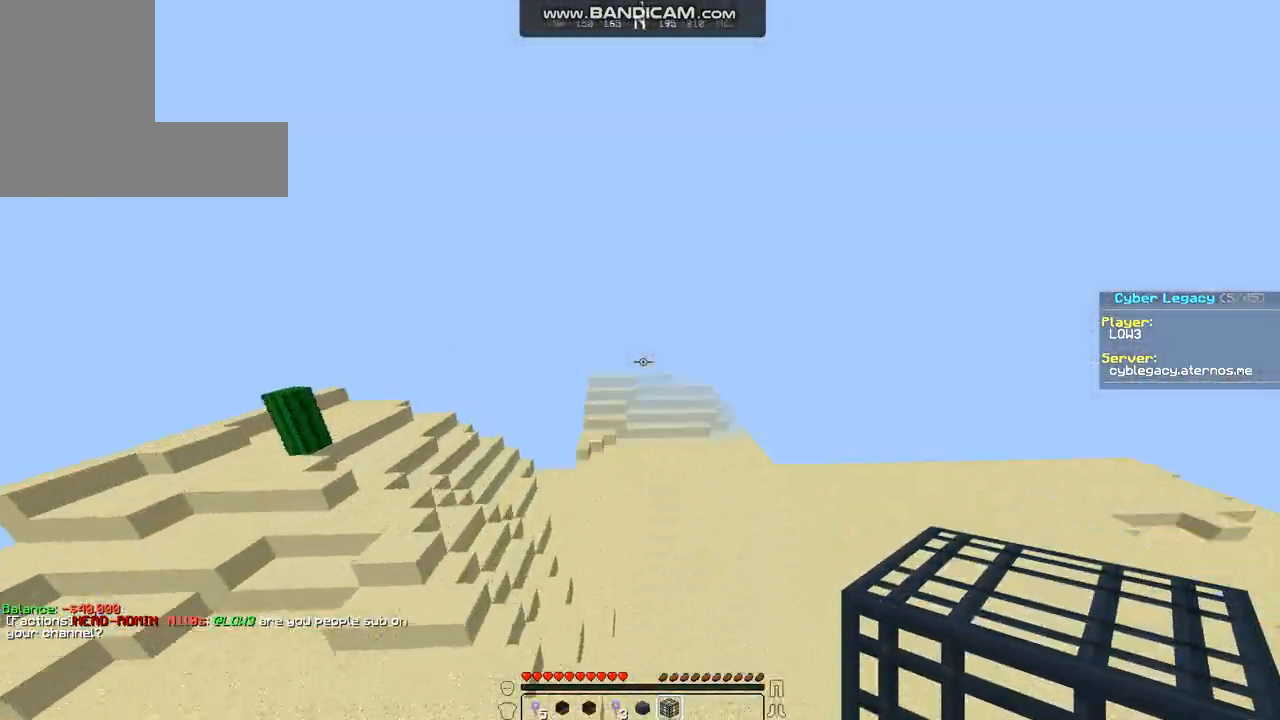
{"keys": ["w"], "mouse": [], "events": []}
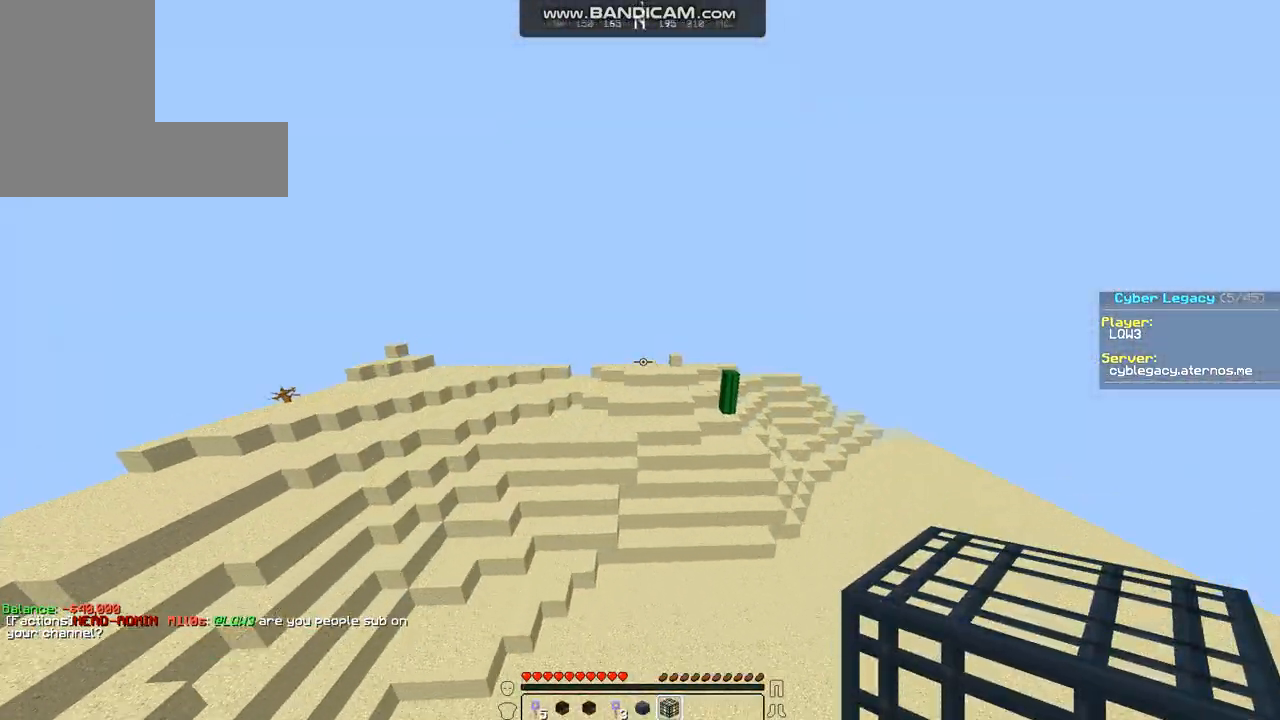
{"keys": ["w"], "mouse": [], "events": []}
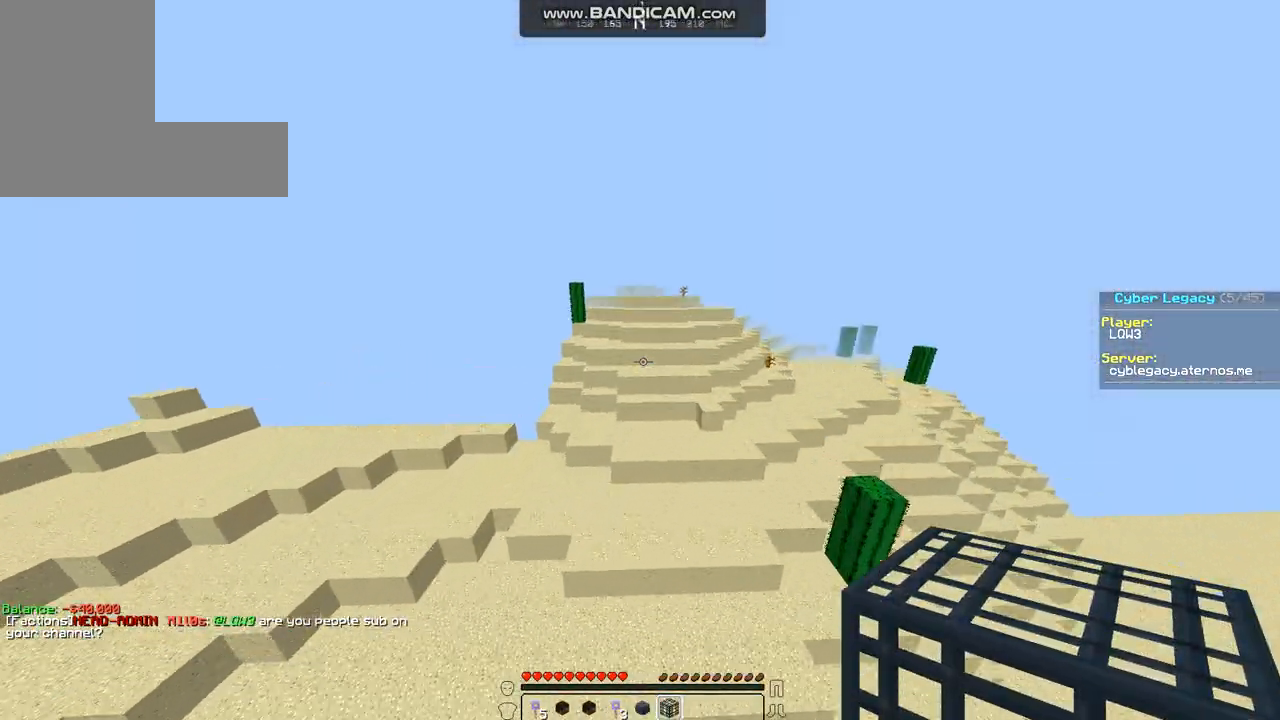
{"keys": ["w"], "mouse": [], "events": []}
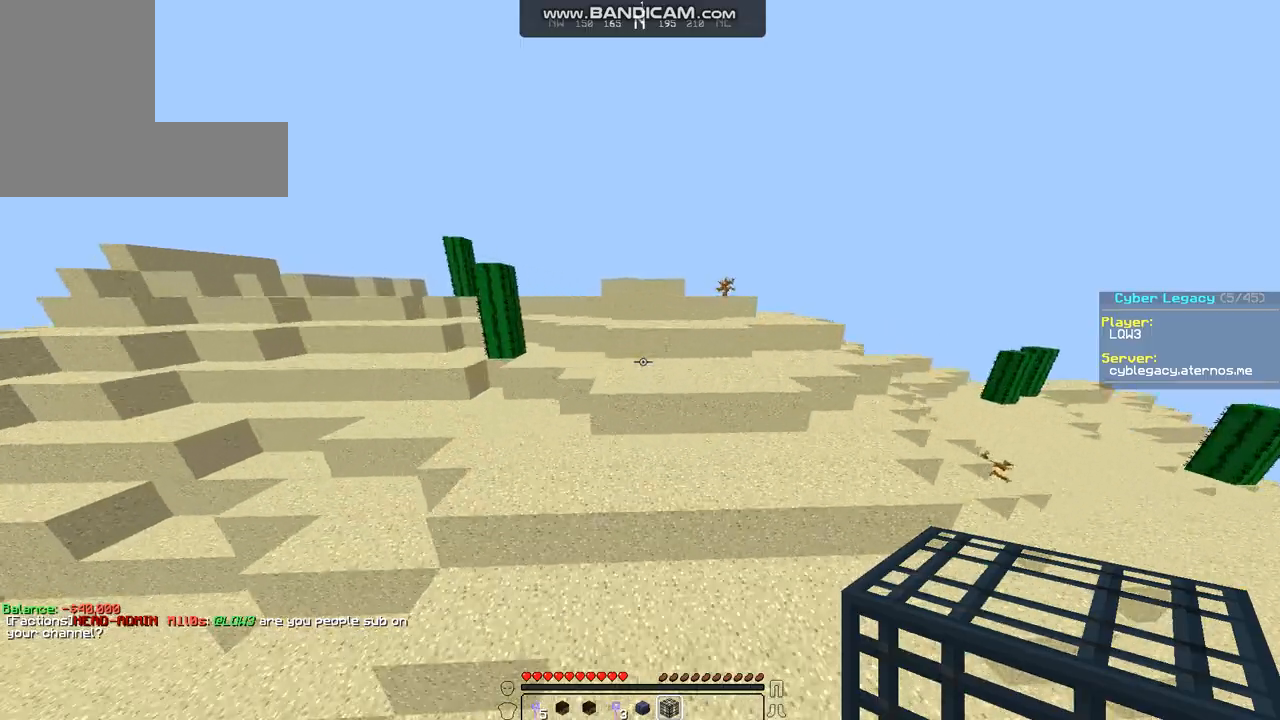
{"keys": [], "mouse": [], "events": [[135, "w", "up"]]}
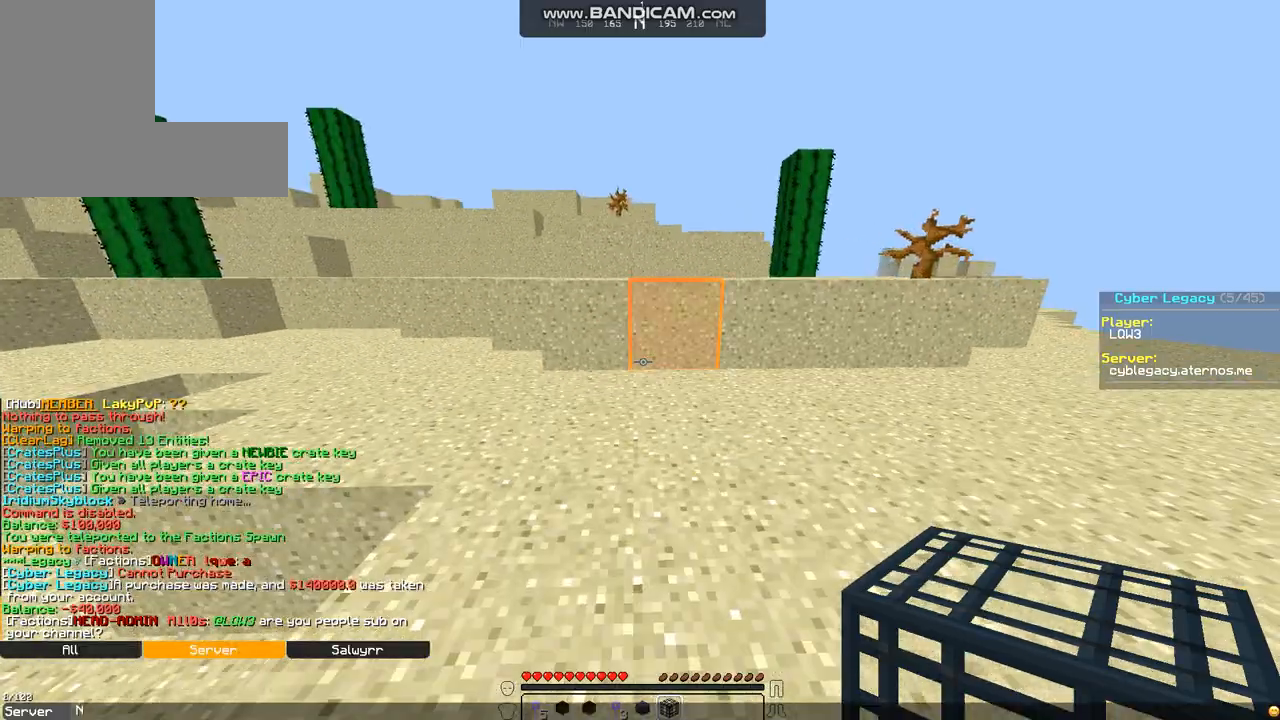
{"keys": [], "mouse": [], "events": []}
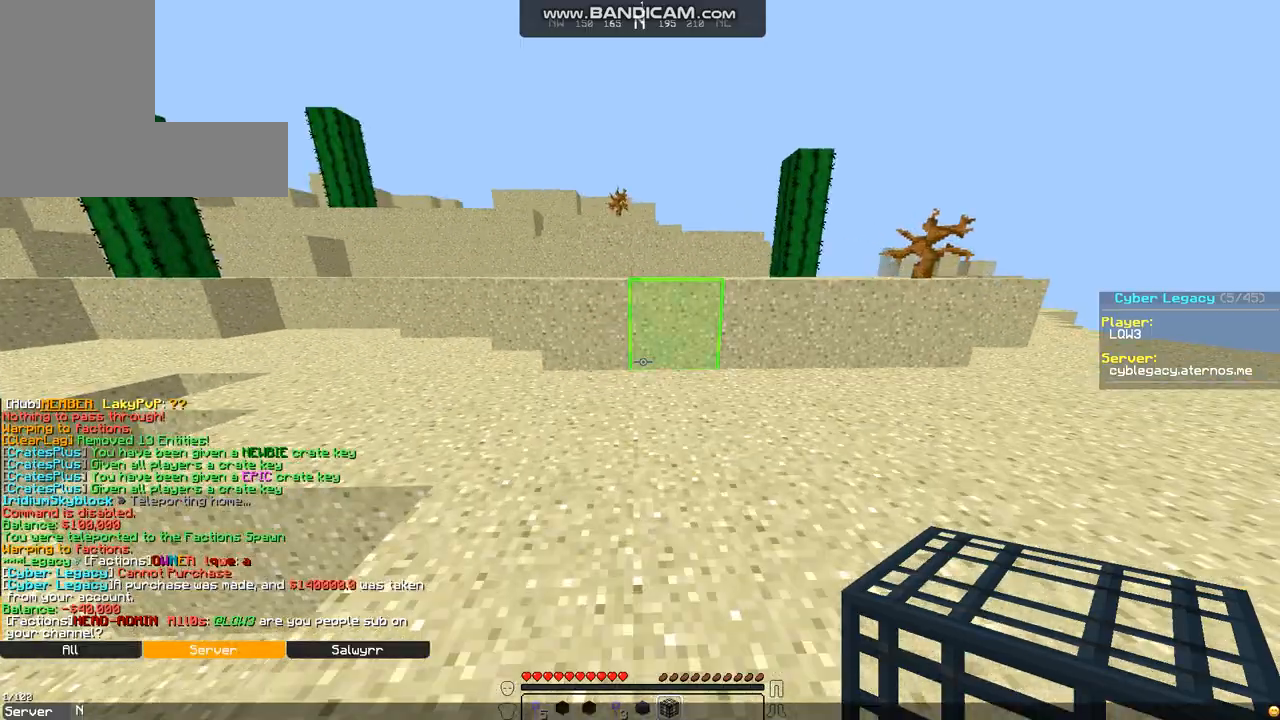
{"keys": [], "mouse": [], "events": []}
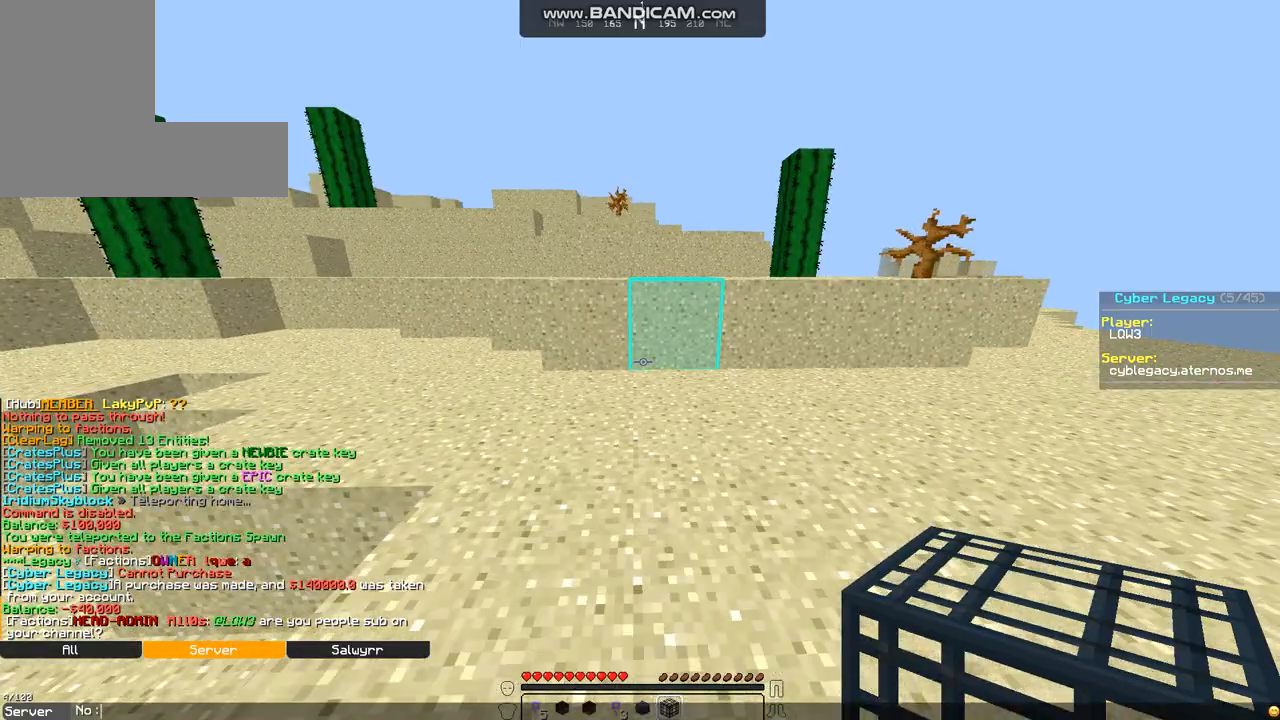
{"keys": [], "mouse": [], "events": []}
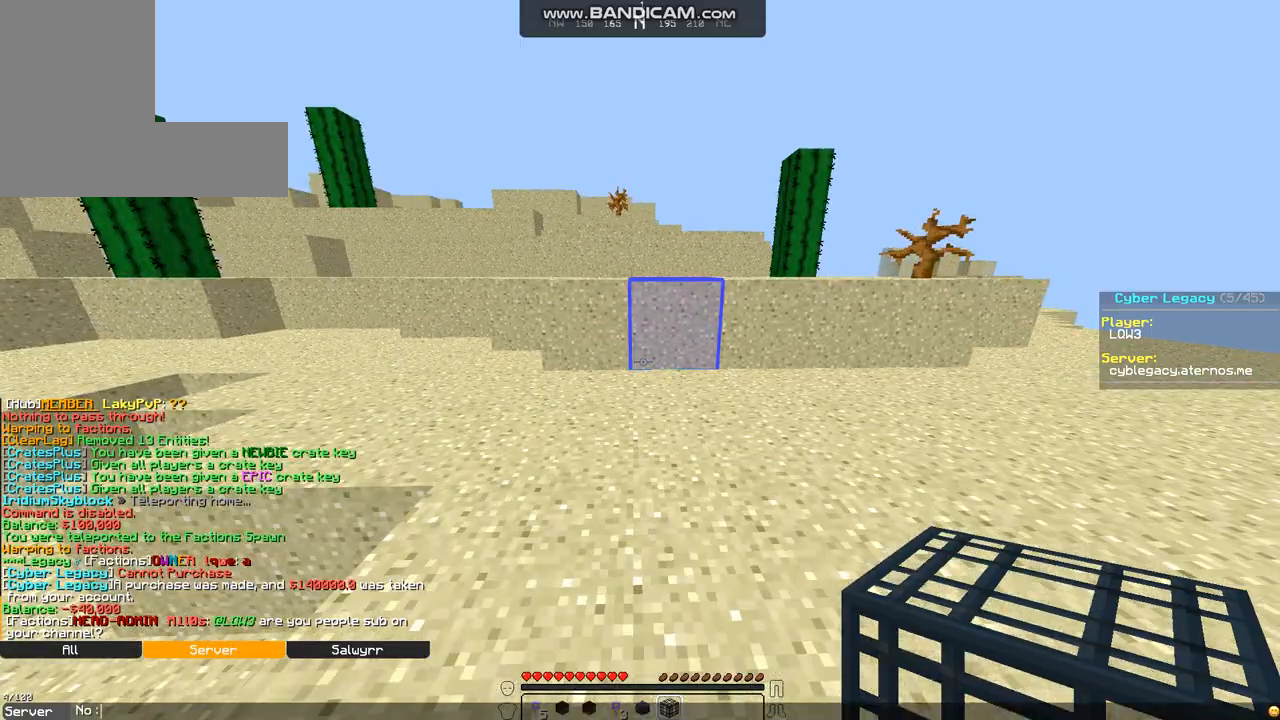
{"keys": [], "mouse": [], "events": []}
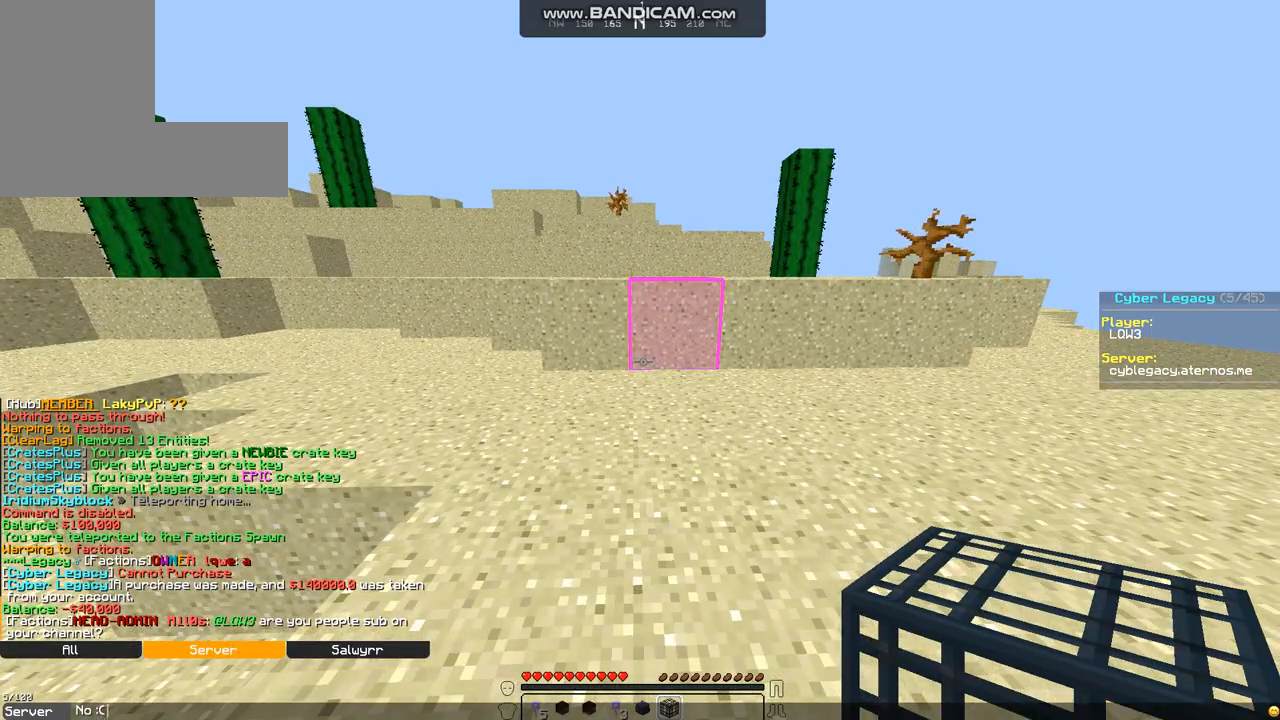
{"keys": ["w"], "mouse": [], "events": [[202, "w", "down"]]}
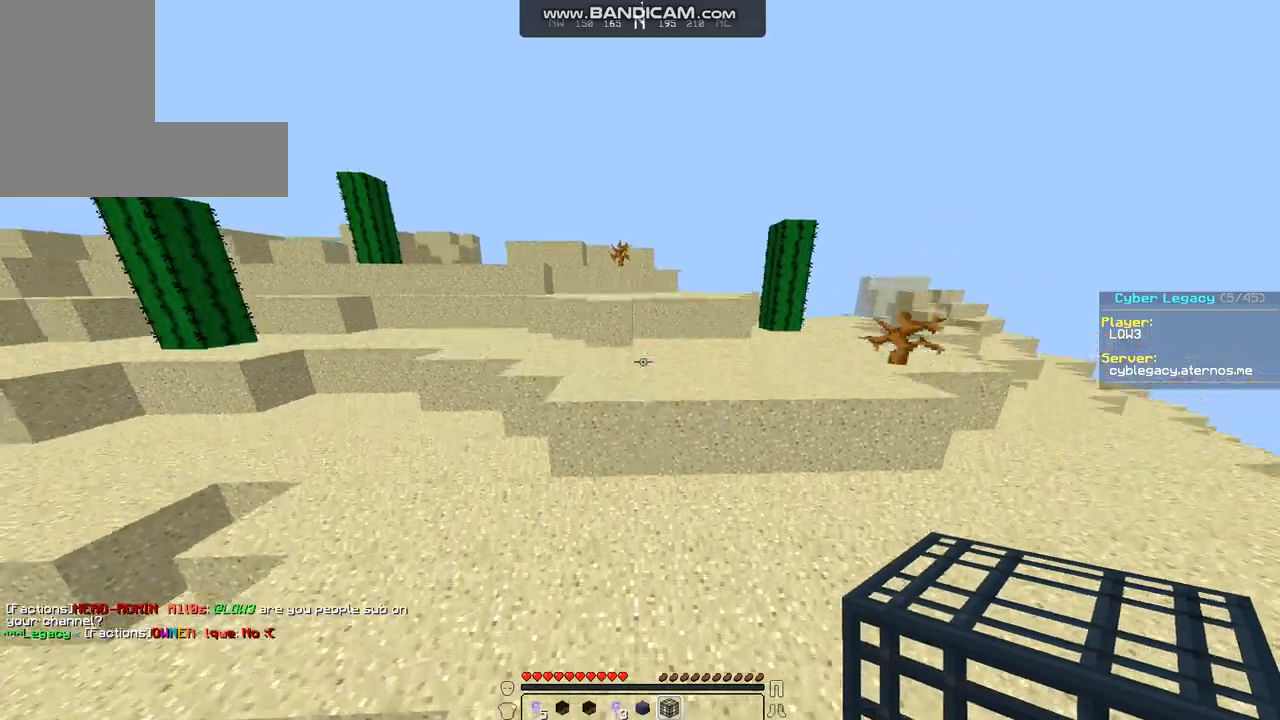
{"keys": ["w"], "mouse": [], "events": []}
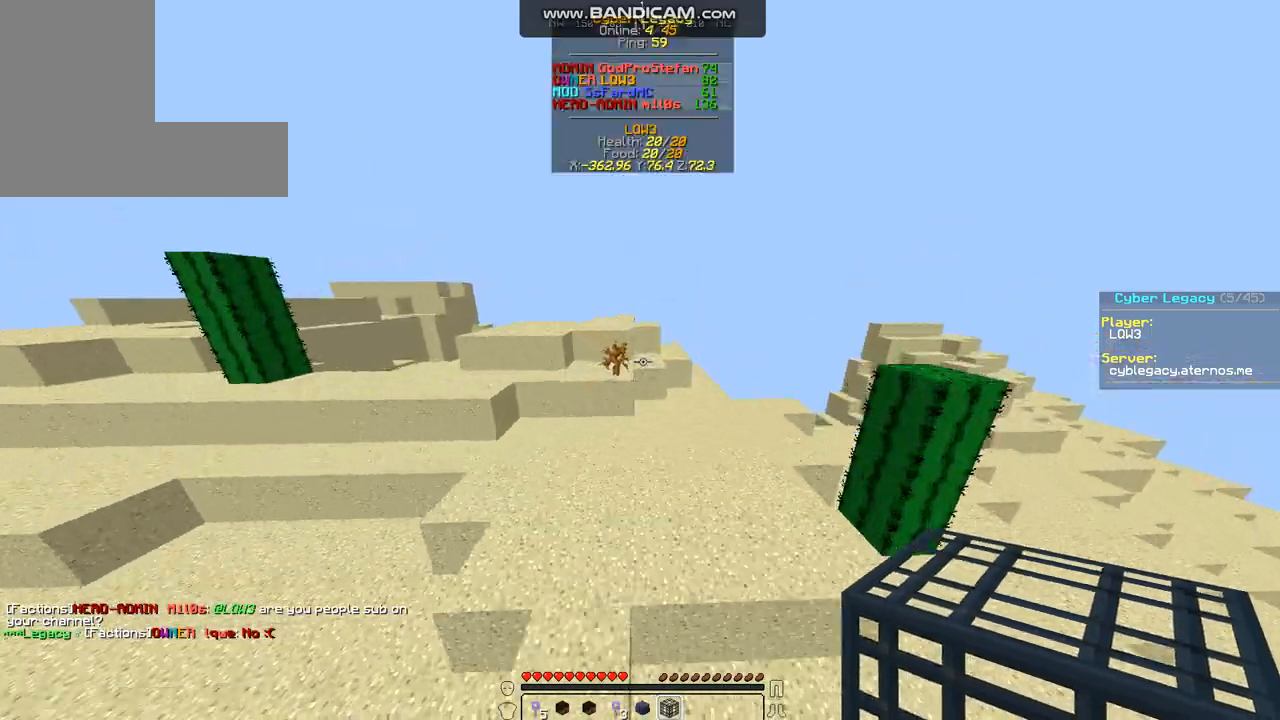
{"keys": ["w"], "mouse": [], "events": []}
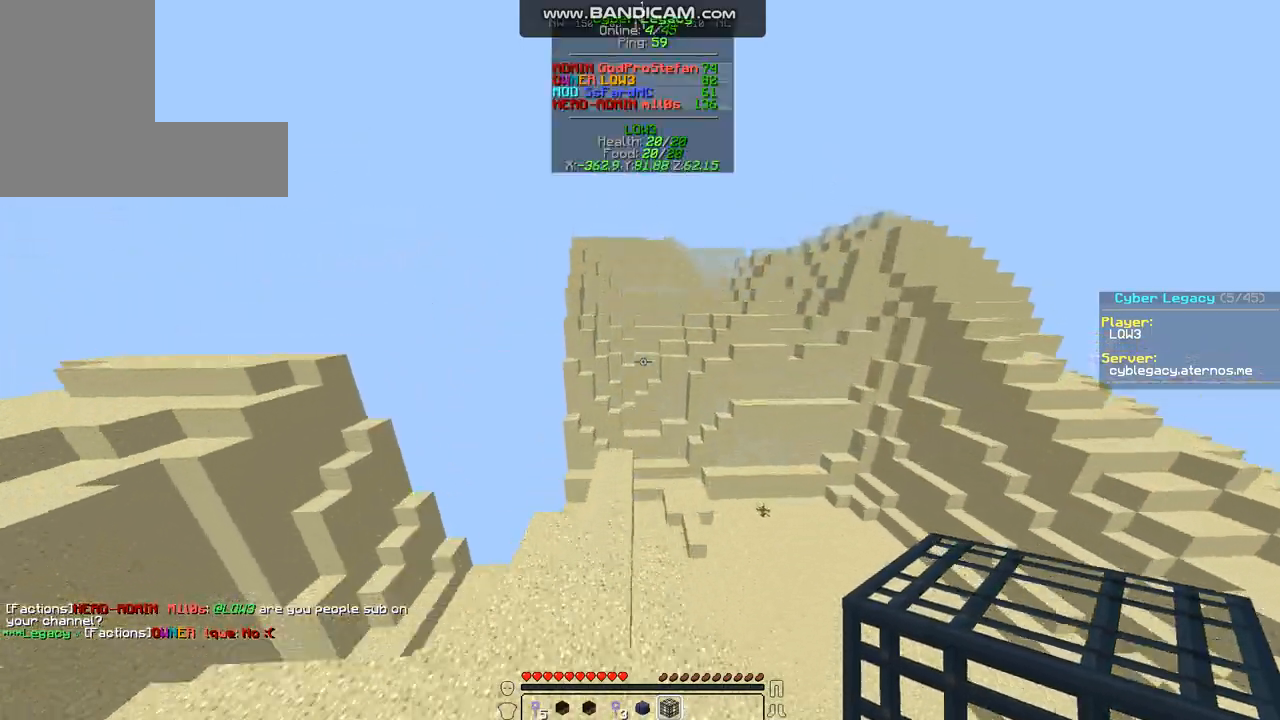
{"keys": ["w"], "mouse": [], "events": []}
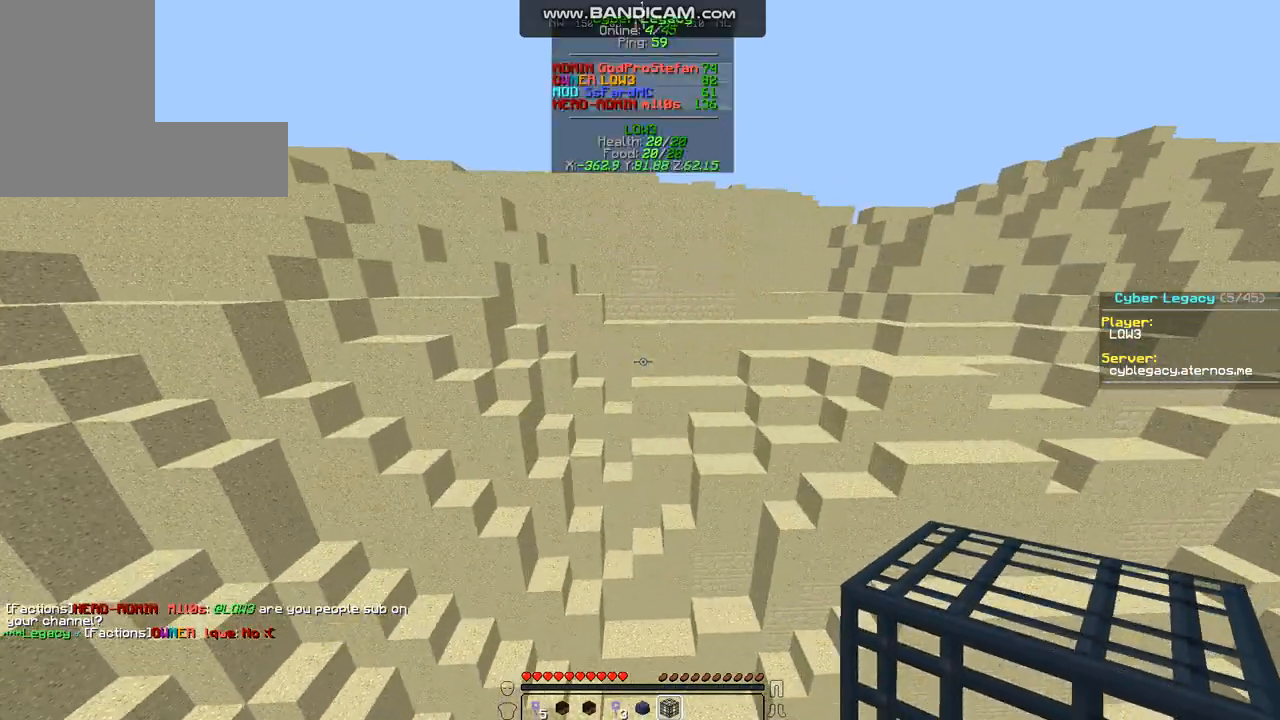
{"keys": ["w"], "mouse": [], "events": []}
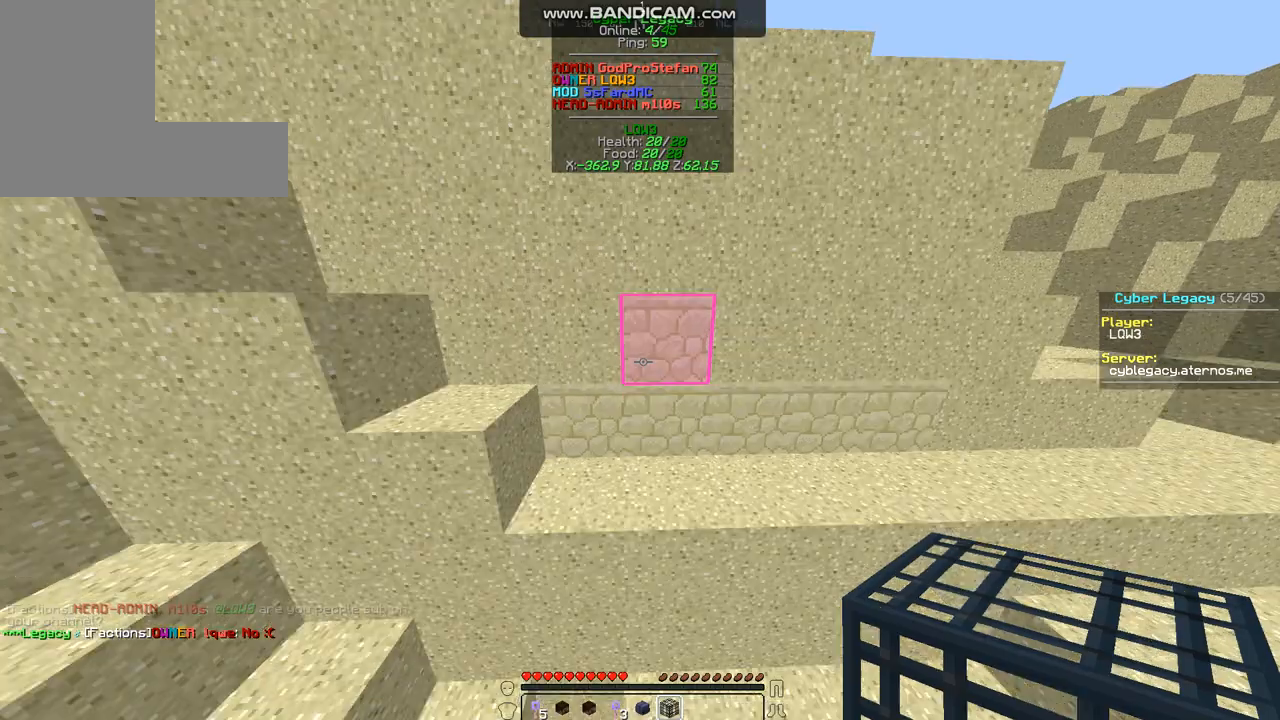
{"keys": ["w"], "mouse": [], "events": []}
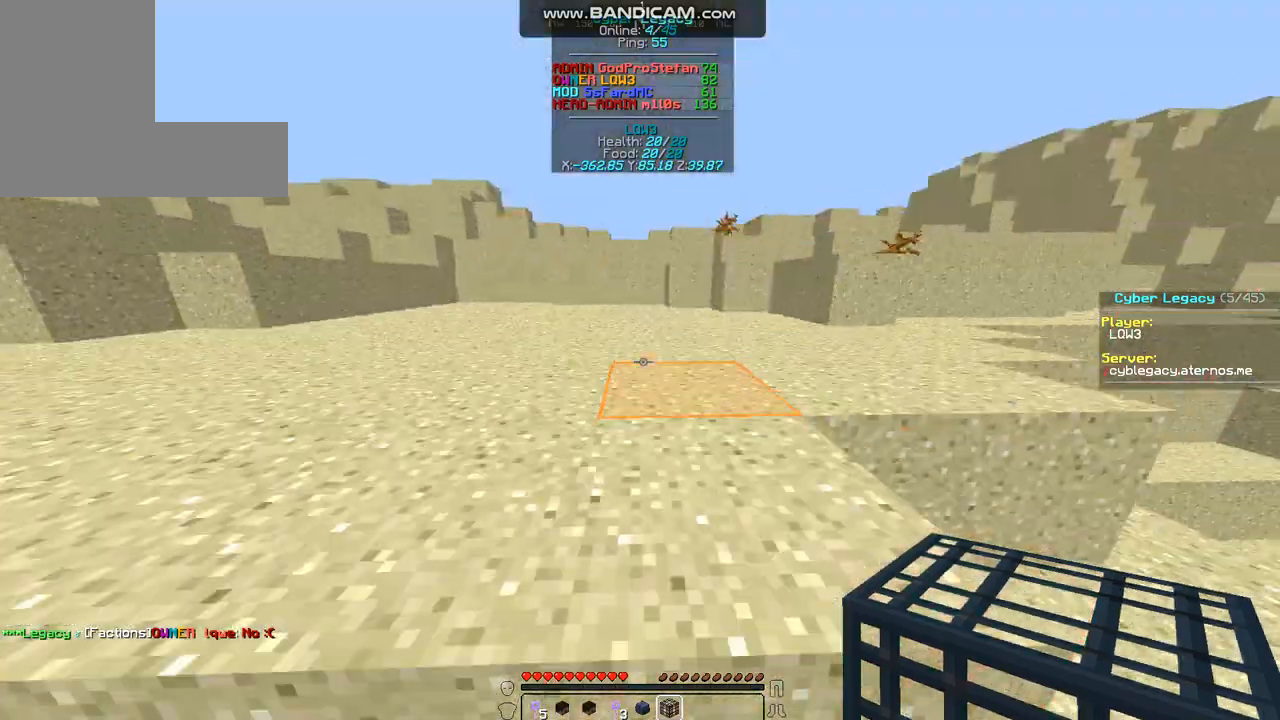
{"keys": ["w"], "mouse": [], "events": []}
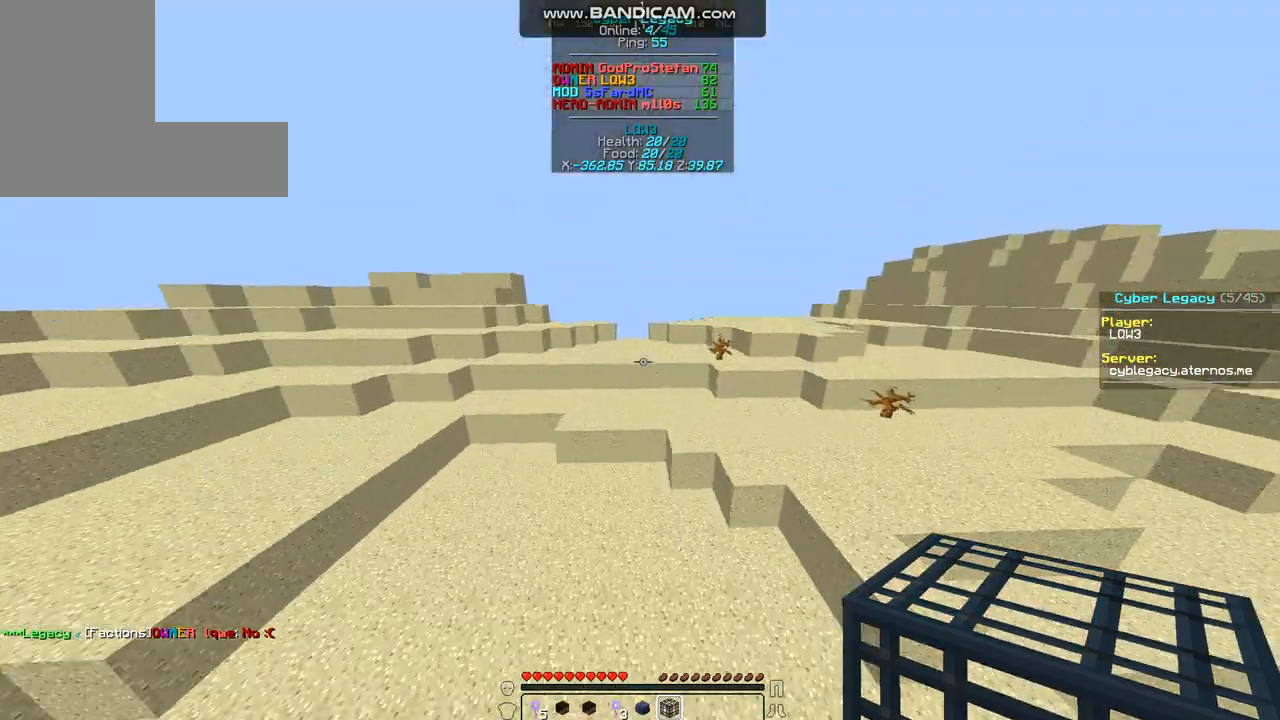
{"keys": ["w"], "mouse": [], "events": []}
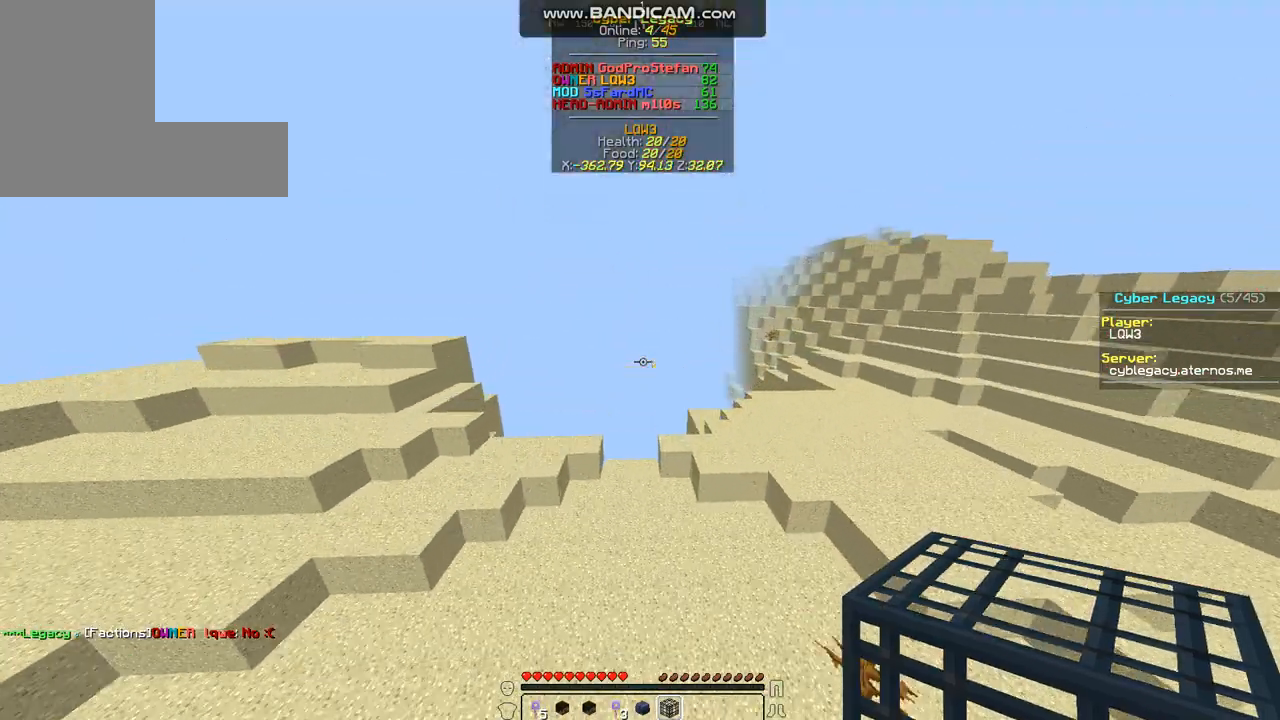
{"keys": ["w"], "mouse": [], "events": []}
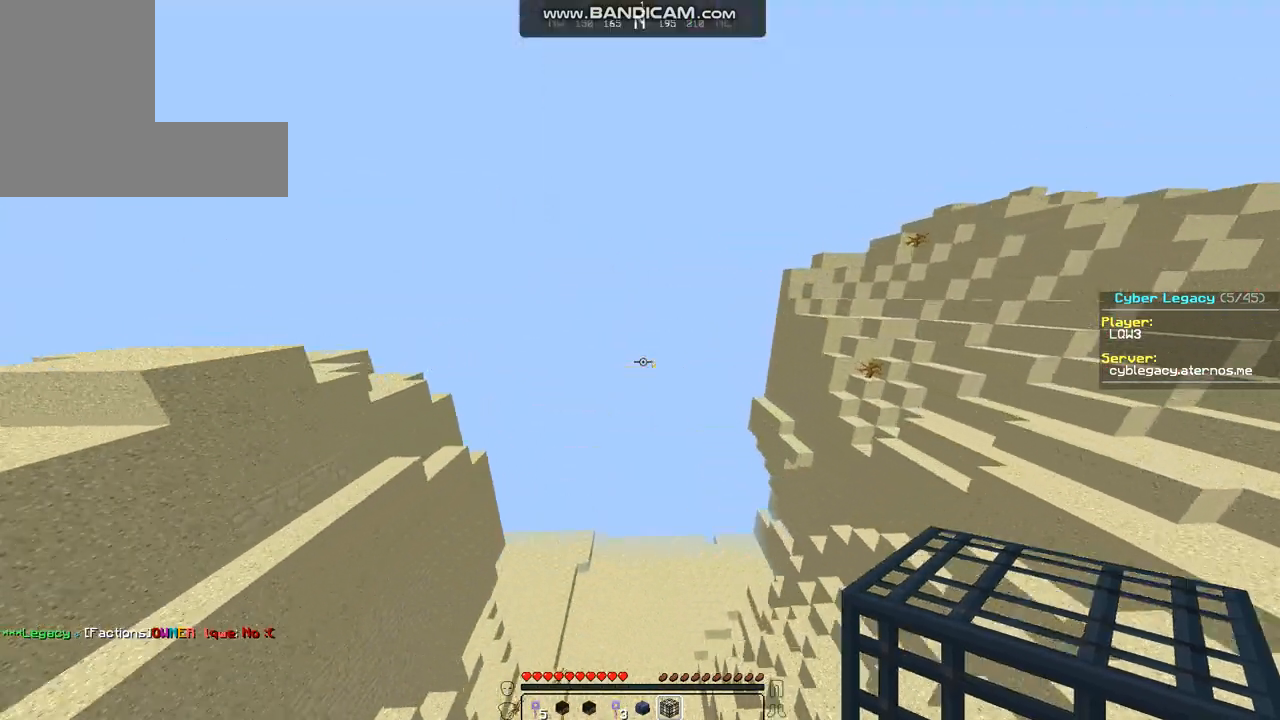
{"keys": ["w"], "mouse": [], "events": []}
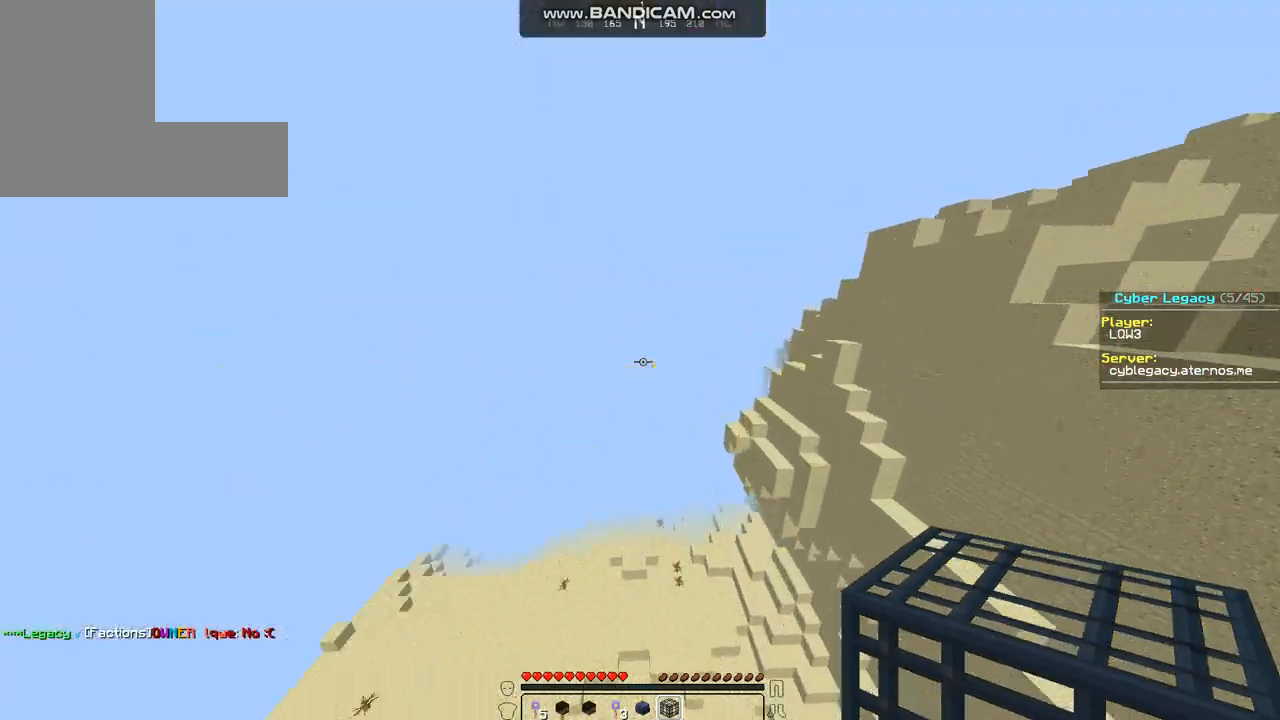
{"keys": ["s"], "mouse": [], "events": [[337, "w", "up"], [471, "s", "down"]]}
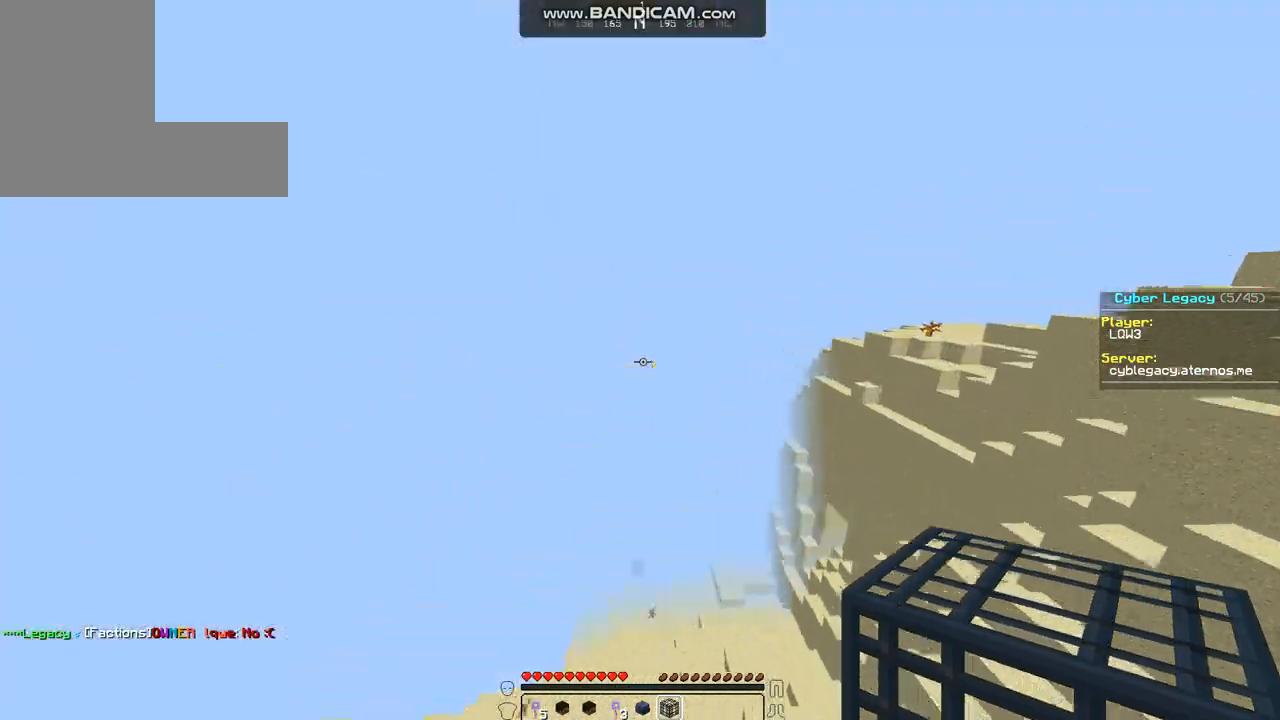
{"keys": [], "mouse": [], "events": [[202, "s", "up"]]}